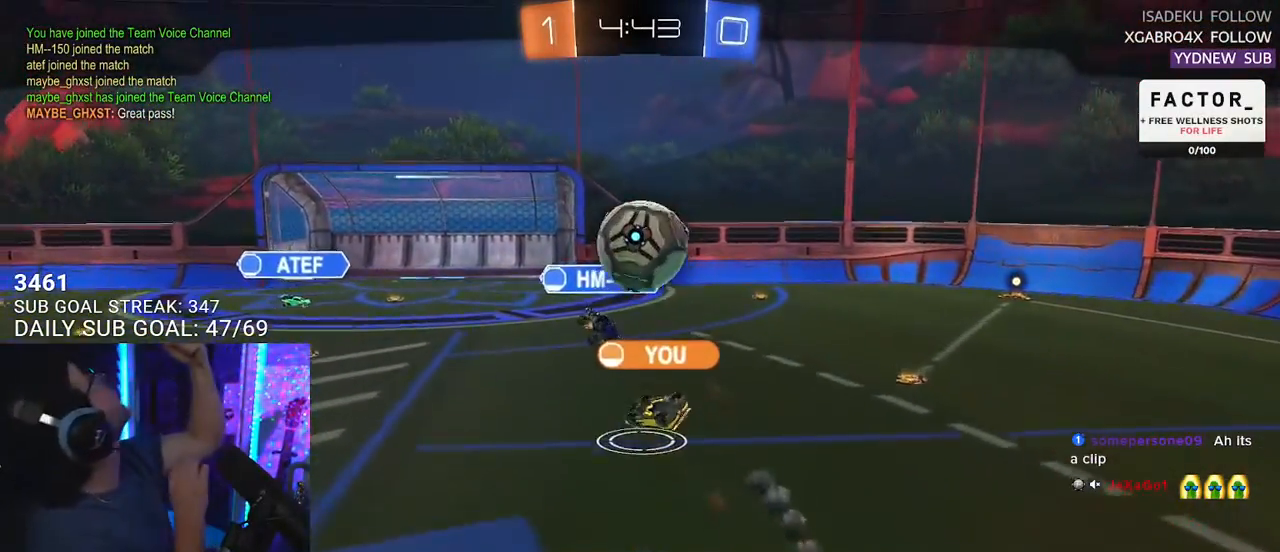
Gameplay with a controller (PlayStation layout); each line is a JSON object with the inputs held at the frame after it. "events" lists button and stick changes between this image and that frame as [ms after this image, input, new state], when the widget could be followed in between. Not read: R1 START.
{"buttons": ["L2"], "left_stick": "center", "right_stick": "center", "events": [[167, "L2", "down"], [267, "L2", "up"], [333, "L2", "down"]]}
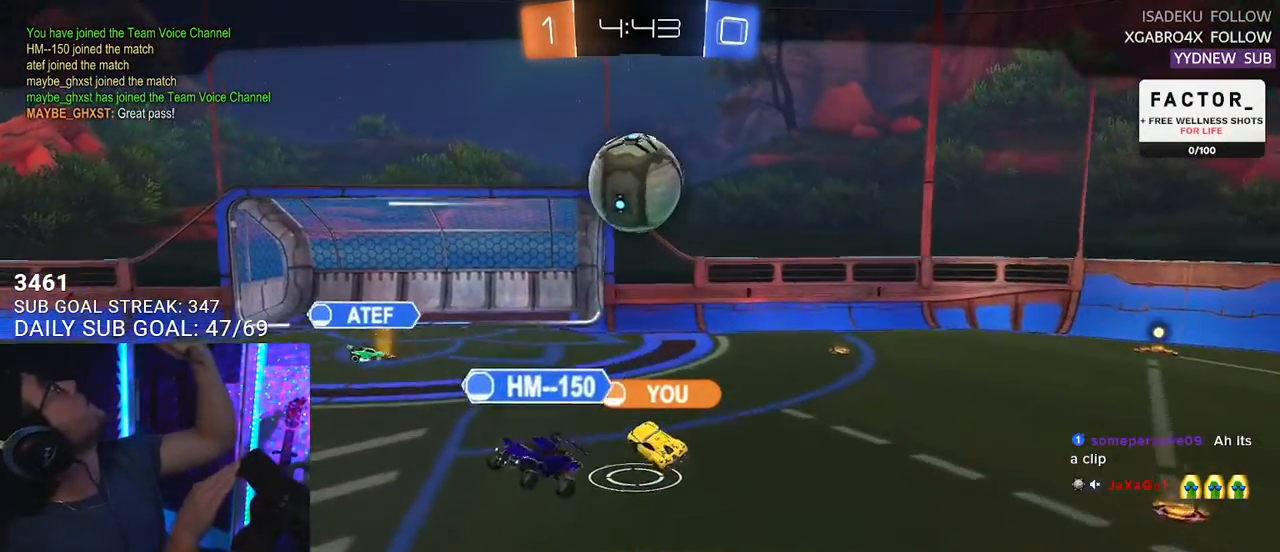
{"buttons": [], "left_stick": "center", "right_stick": "center", "events": [[383, "L2", "up"]]}
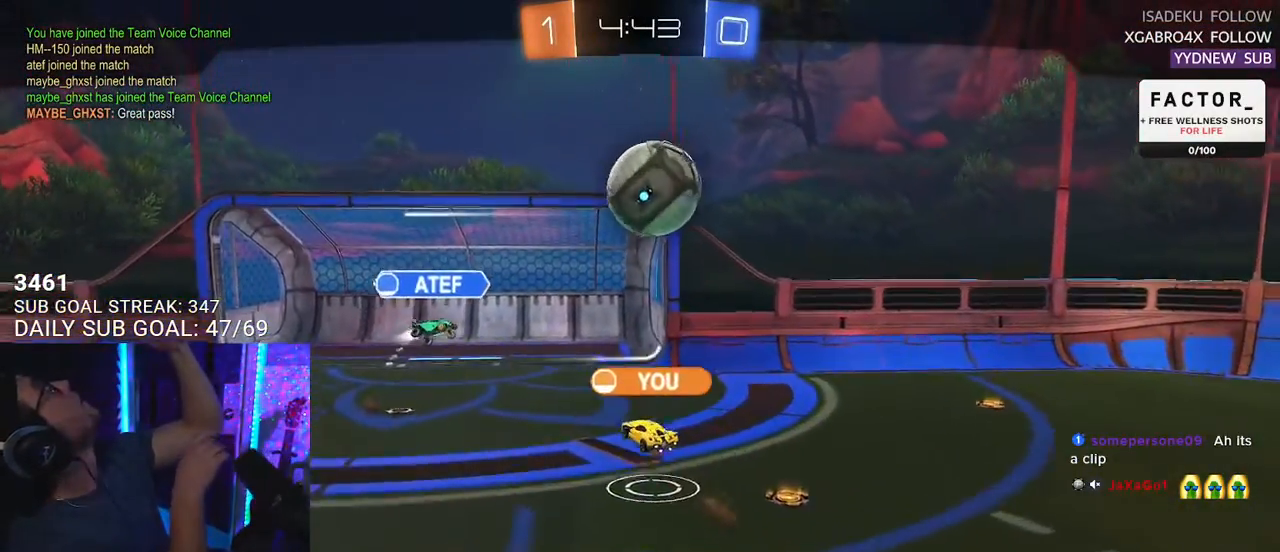
{"buttons": [], "left_stick": "center", "right_stick": "center", "events": []}
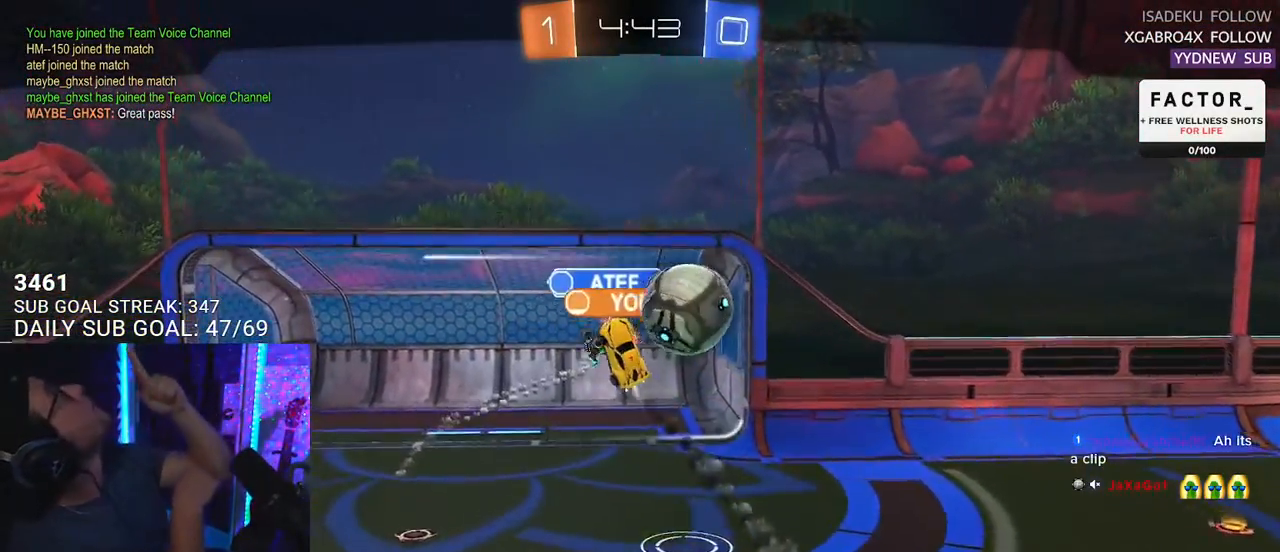
{"buttons": ["L2"], "left_stick": "center", "right_stick": "center", "events": [[100, "L2", "down"], [150, "L2", "up"], [400, "L2", "down"]]}
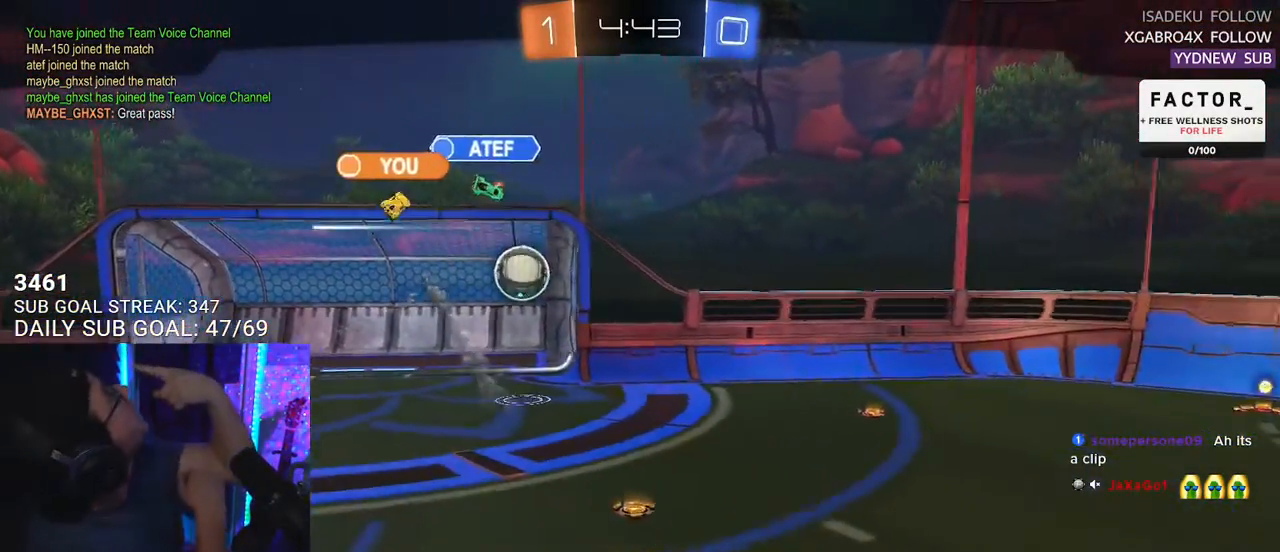
{"buttons": ["L2"], "left_stick": "center", "right_stick": "center", "events": []}
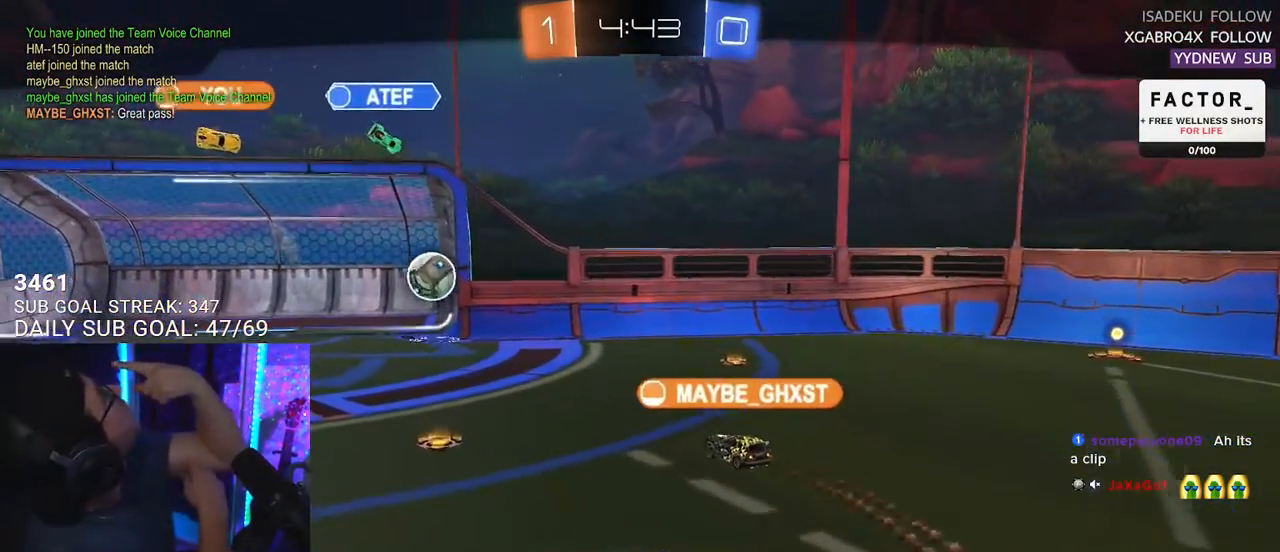
{"buttons": ["L2"], "left_stick": "center", "right_stick": "center", "events": []}
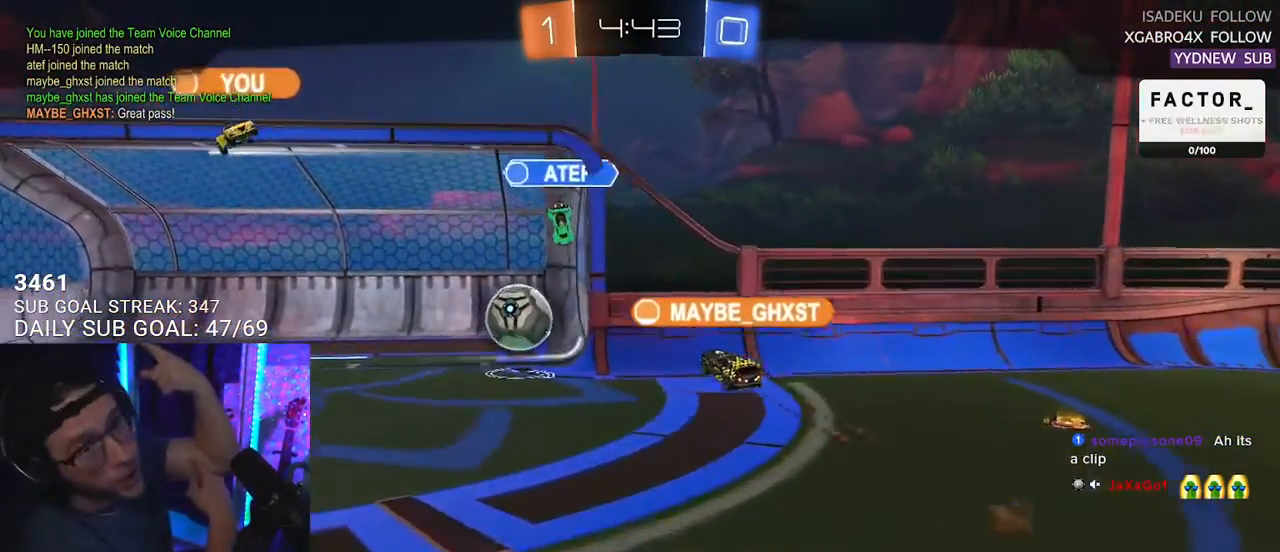
{"buttons": ["L2"], "left_stick": "center", "right_stick": "center", "events": []}
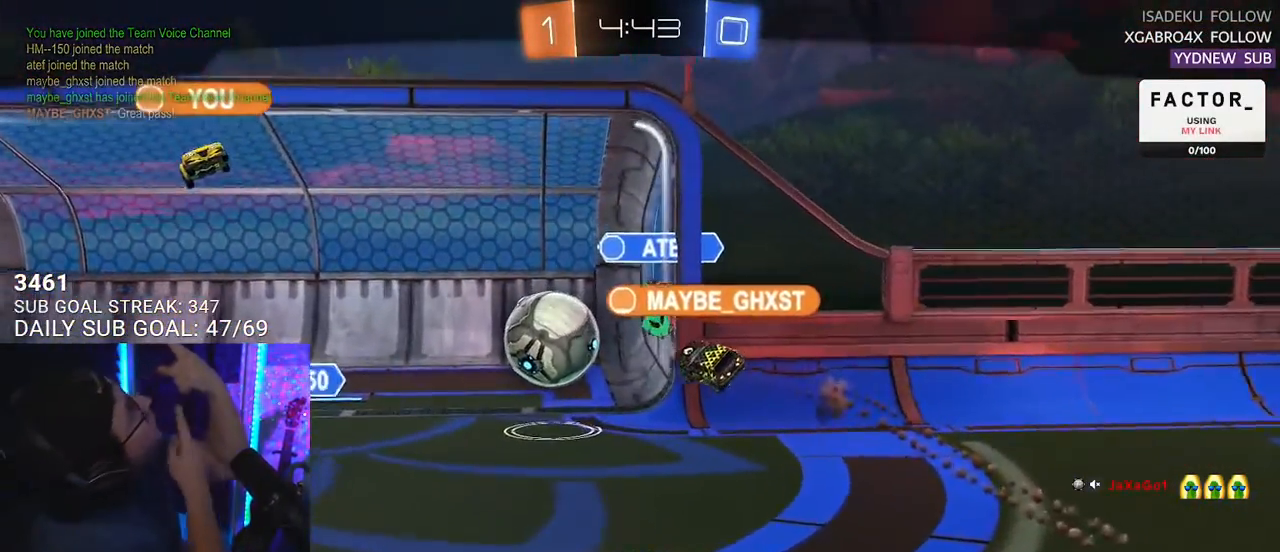
{"buttons": [], "left_stick": "center", "right_stick": "center", "events": [[33, "L2", "up"]]}
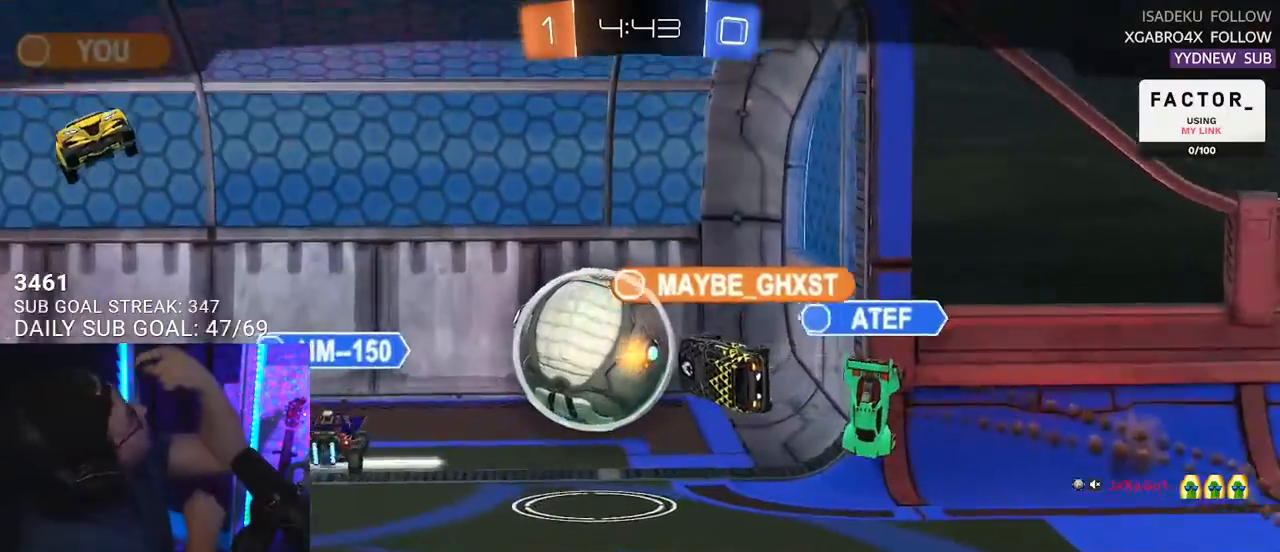
{"buttons": [], "left_stick": "center", "right_stick": "center", "events": []}
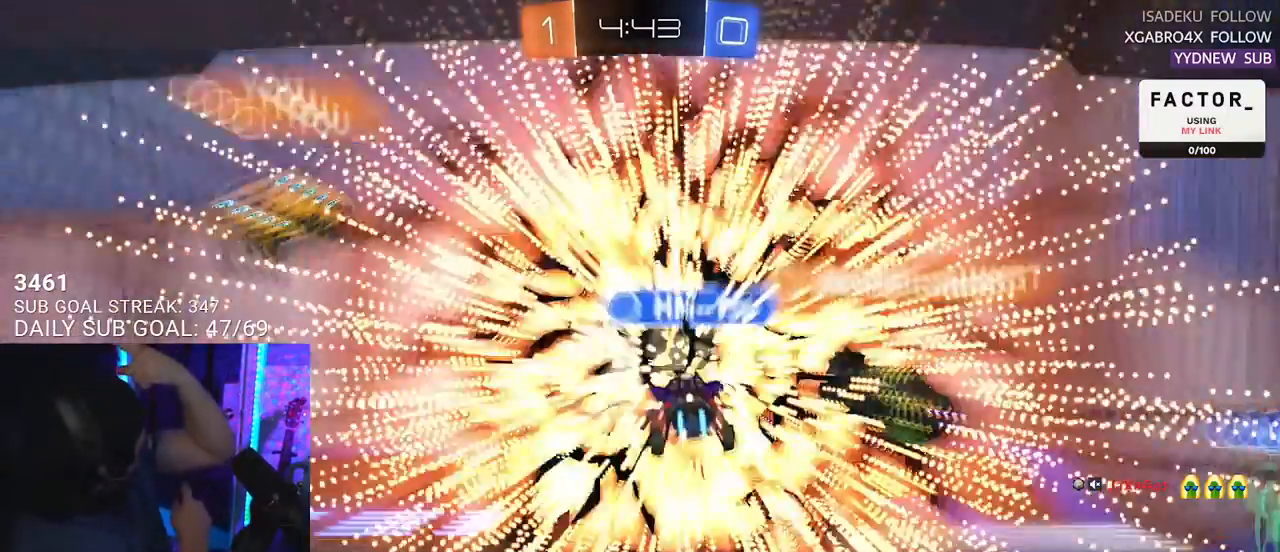
{"buttons": [], "left_stick": "center", "right_stick": "center", "events": []}
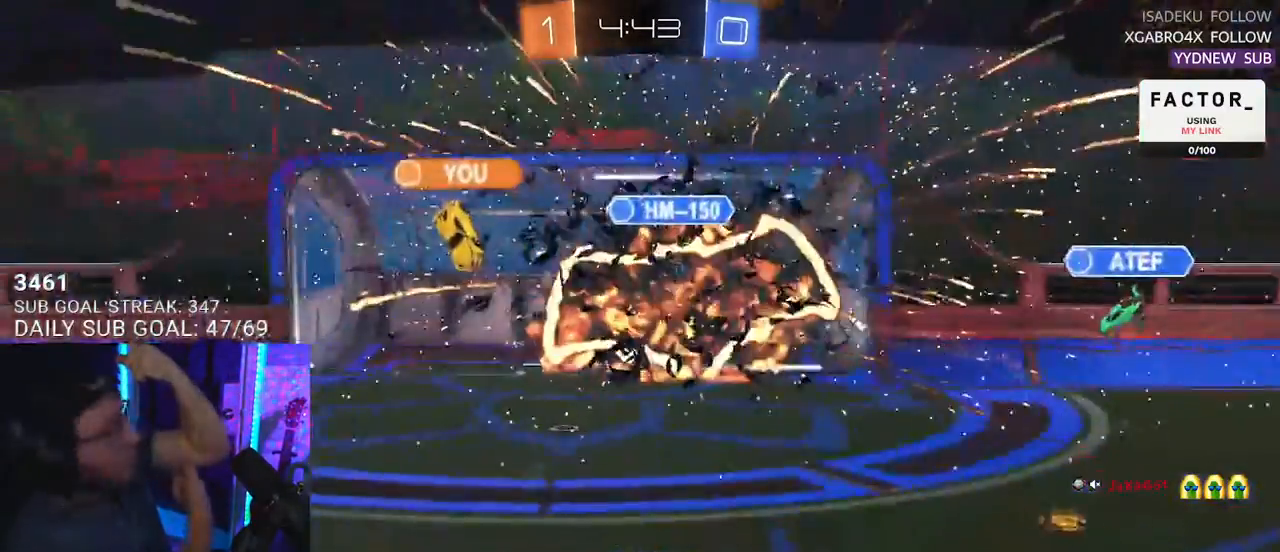
{"buttons": [], "left_stick": "center", "right_stick": "center", "events": []}
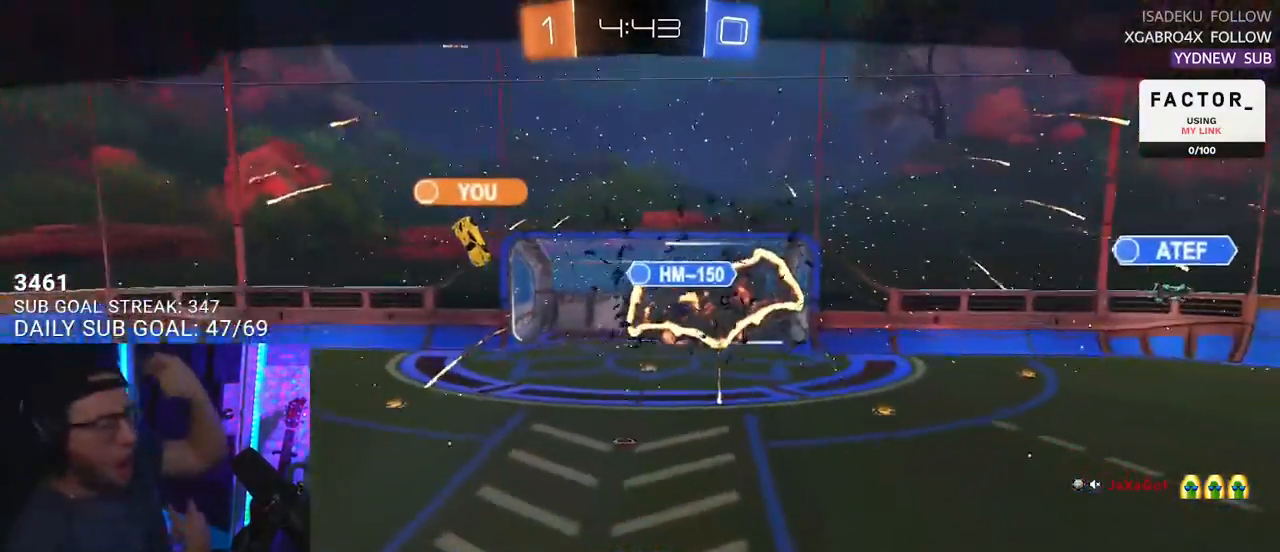
{"buttons": [], "left_stick": "center", "right_stick": "center", "events": []}
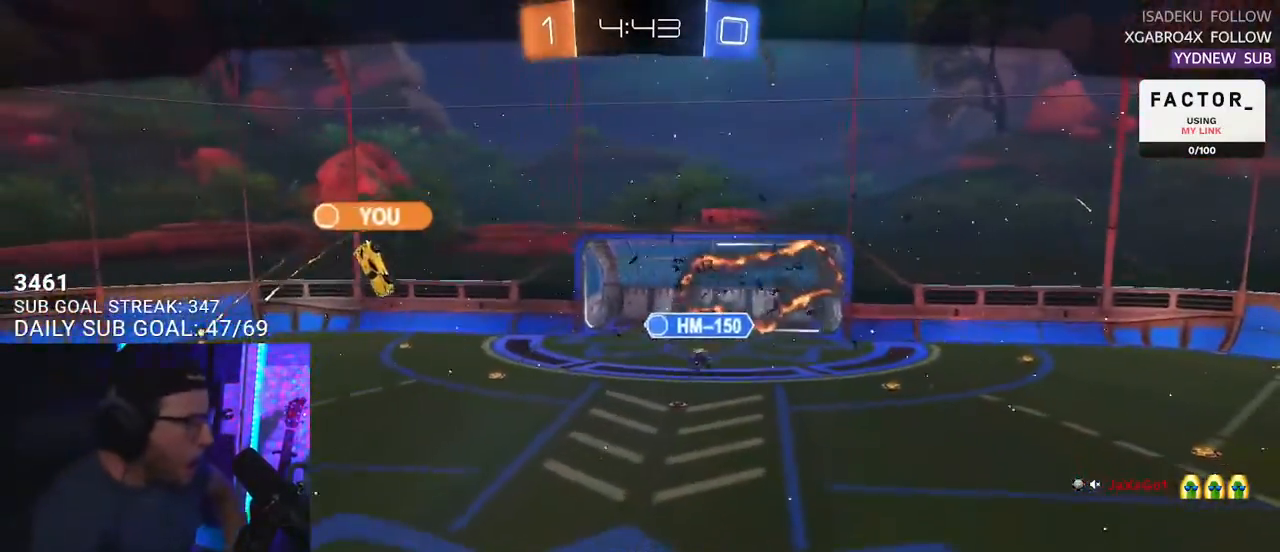
{"buttons": [], "left_stick": "center", "right_stick": "center", "events": []}
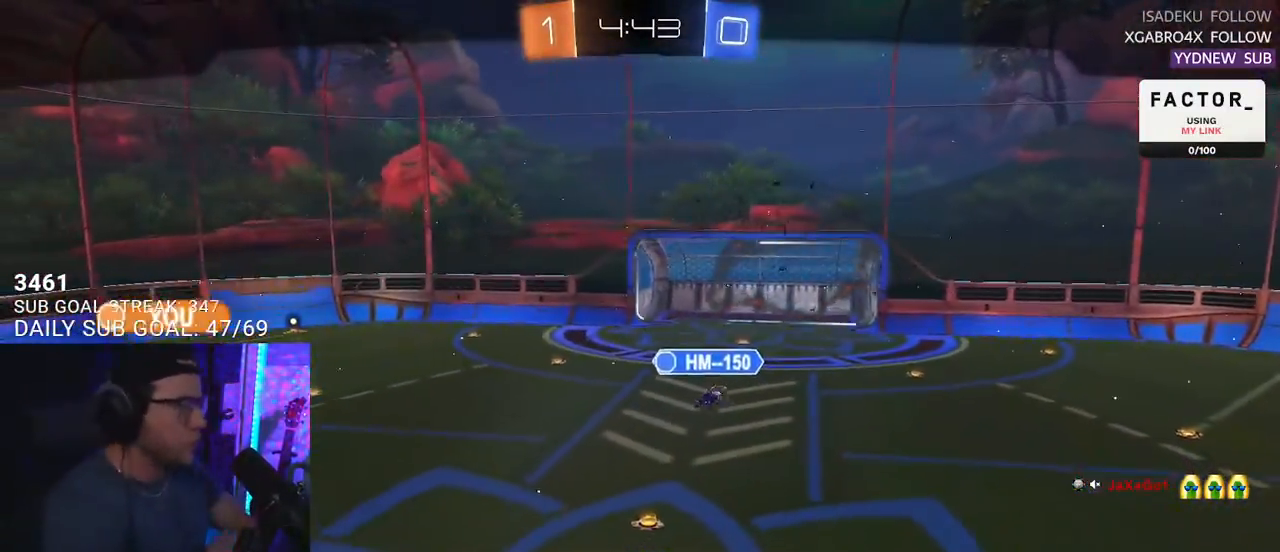
{"buttons": [], "left_stick": "center", "right_stick": "center", "events": []}
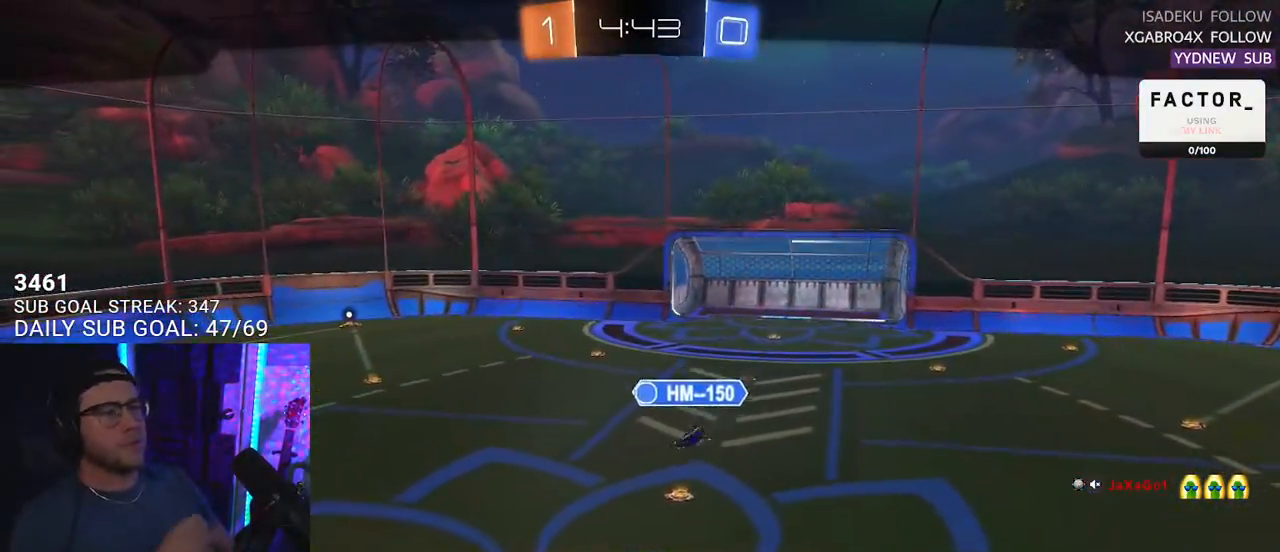
{"buttons": [], "left_stick": "center", "right_stick": "center", "events": [[217, "CROSS", "down"], [367, "CROSS", "up"]]}
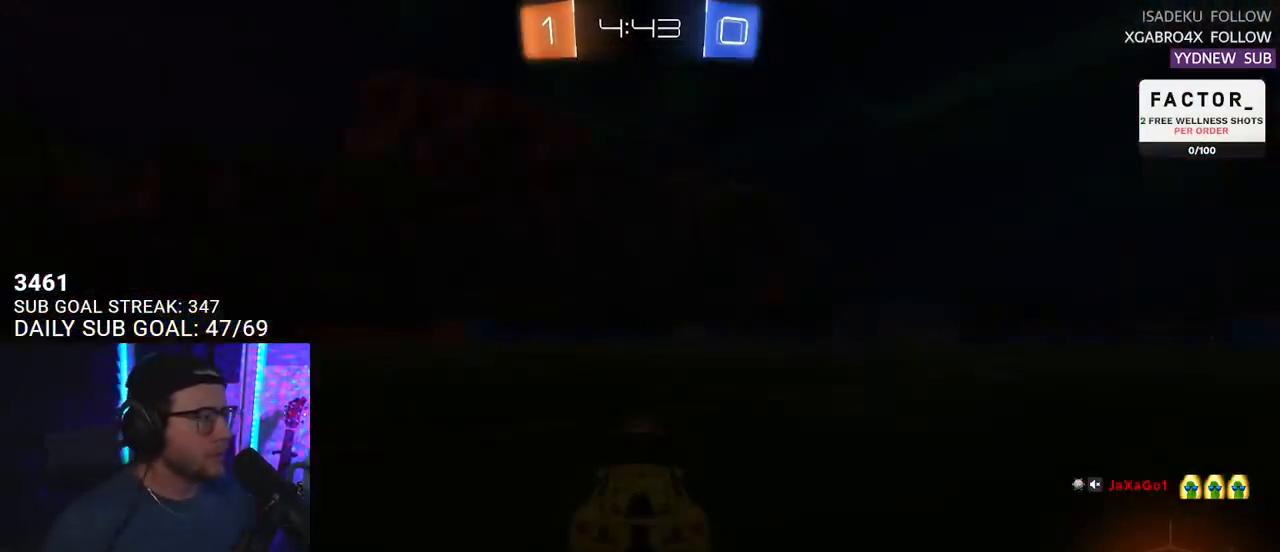
{"buttons": [], "left_stick": "center", "right_stick": "center", "events": []}
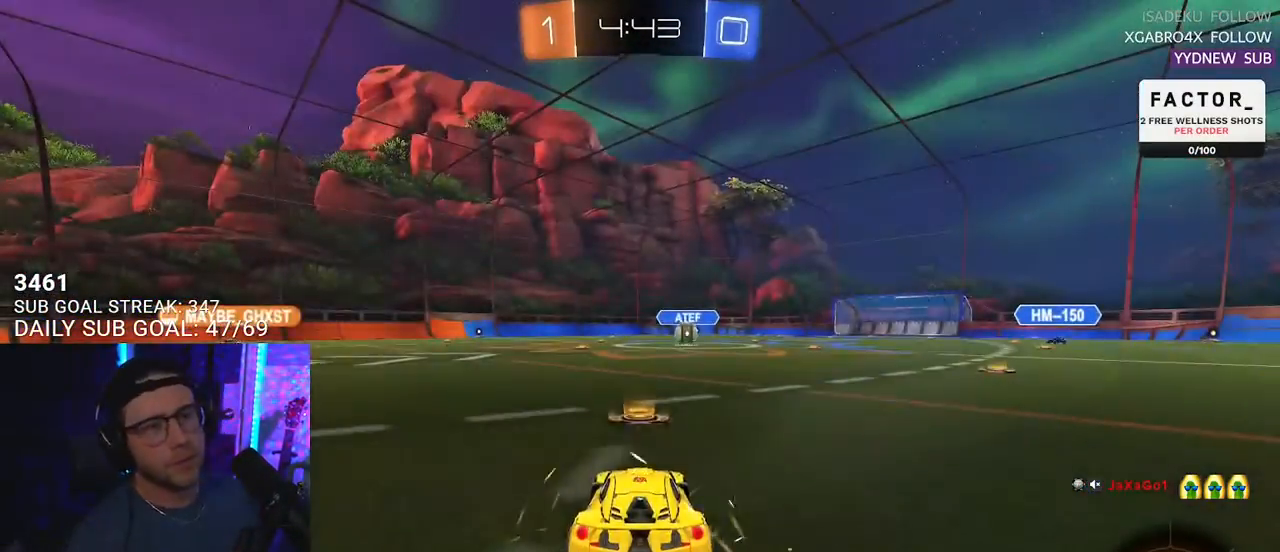
{"buttons": [], "left_stick": "center", "right_stick": "center", "events": [[117, "SELECT", "down"], [267, "SELECT", "up"]]}
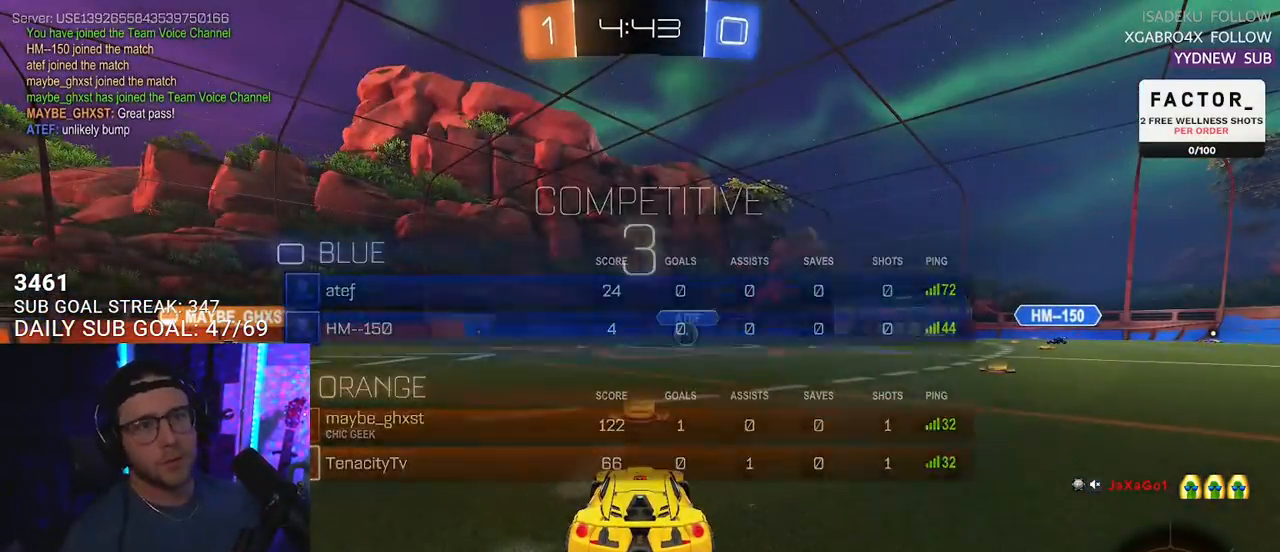
{"buttons": [], "left_stick": "center", "right_stick": "center", "events": [[17, "DPAD_LEFT", "down"], [100, "DPAD_LEFT", "up"], [183, "DPAD_UP", "down"], [250, "DPAD_UP", "up"]]}
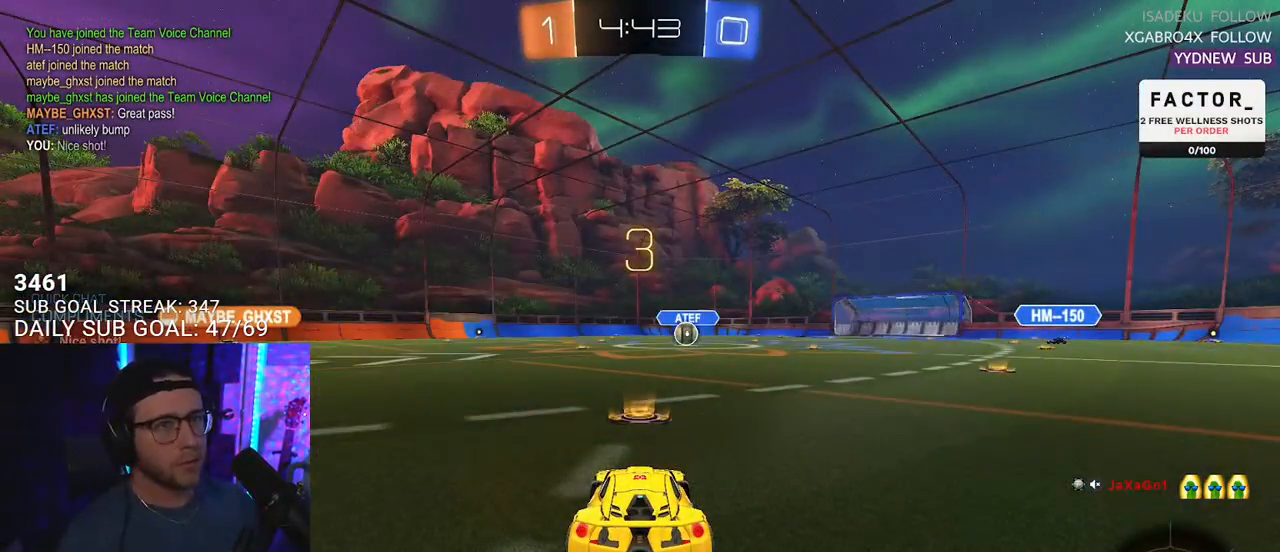
{"buttons": ["R2"], "left_stick": "center", "right_stick": "center", "events": [[133, "R2", "down"], [200, "SELECT", "down"], [283, "SELECT", "up"], [383, "SELECT", "down"], [467, "SELECT", "up"]]}
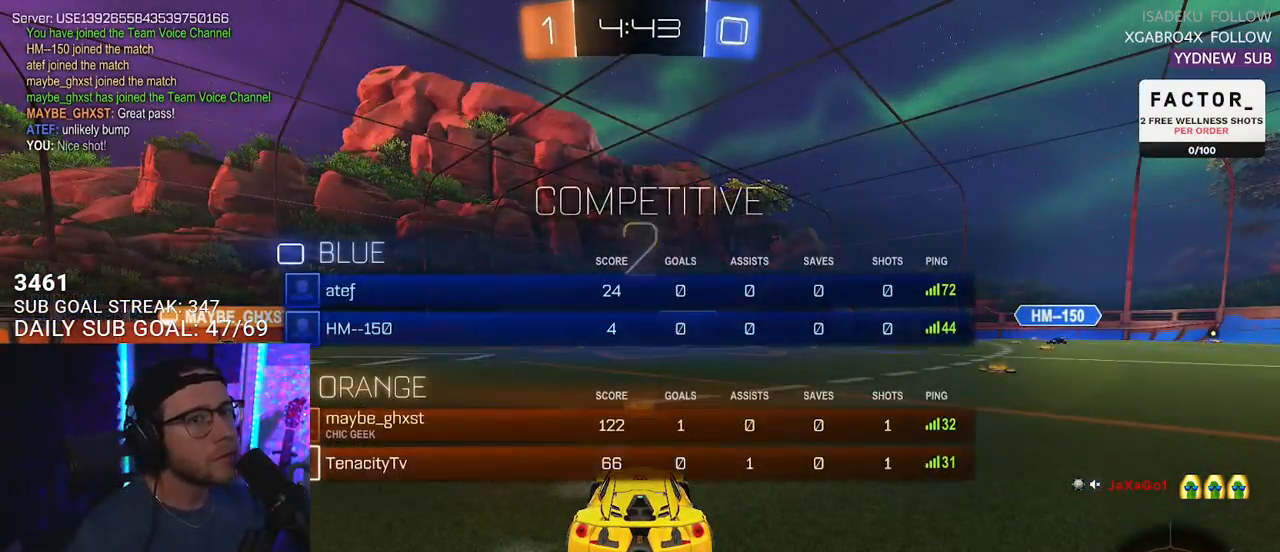
{"buttons": ["R2"], "left_stick": "center", "right_stick": "center", "events": [[67, "TRIANGLE", "down"], [117, "TRIANGLE", "up"], [233, "TRIANGLE", "down"], [300, "TRIANGLE", "up"]]}
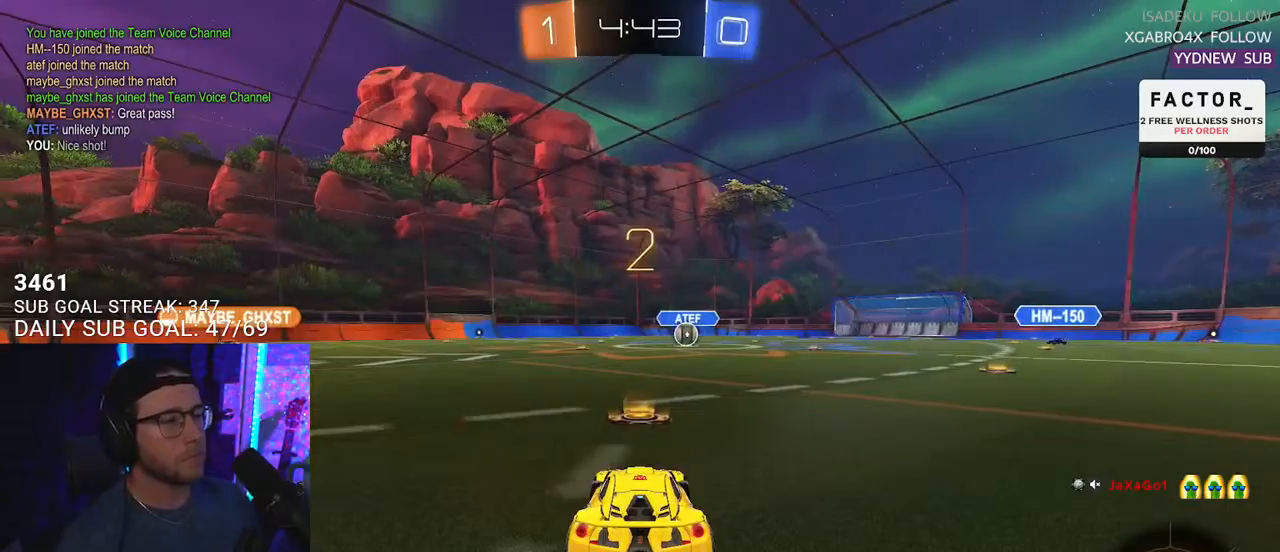
{"buttons": ["R2"], "left_stick": "center", "right_stick": "center", "events": [[183, "TRIANGLE", "down"], [283, "TRIANGLE", "up"]]}
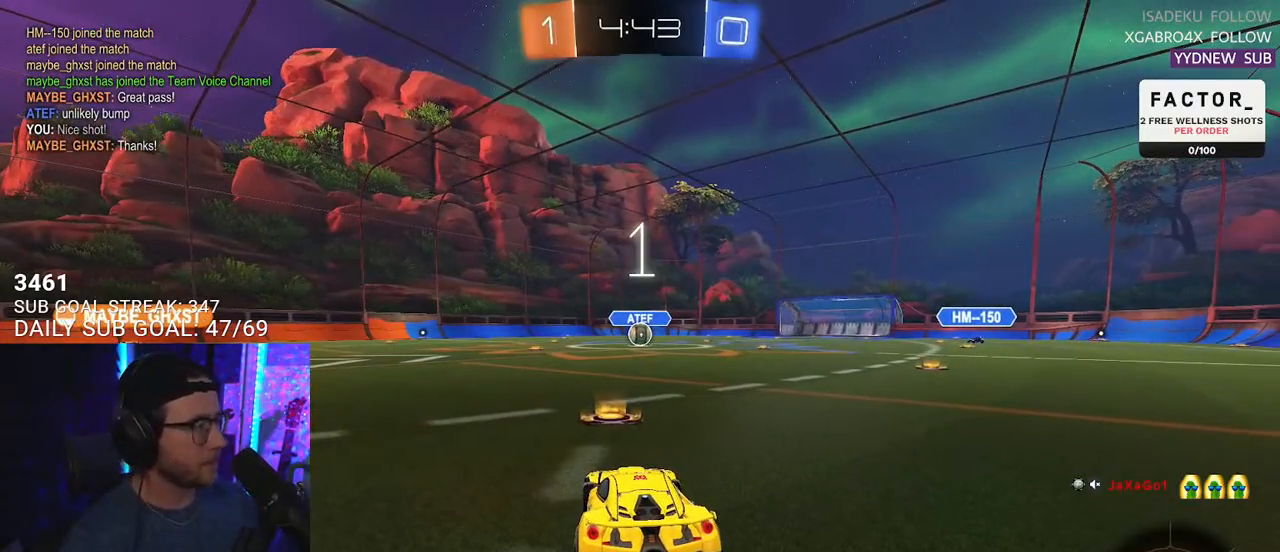
{"buttons": ["R2"], "left_stick": "center", "right_stick": "center", "events": []}
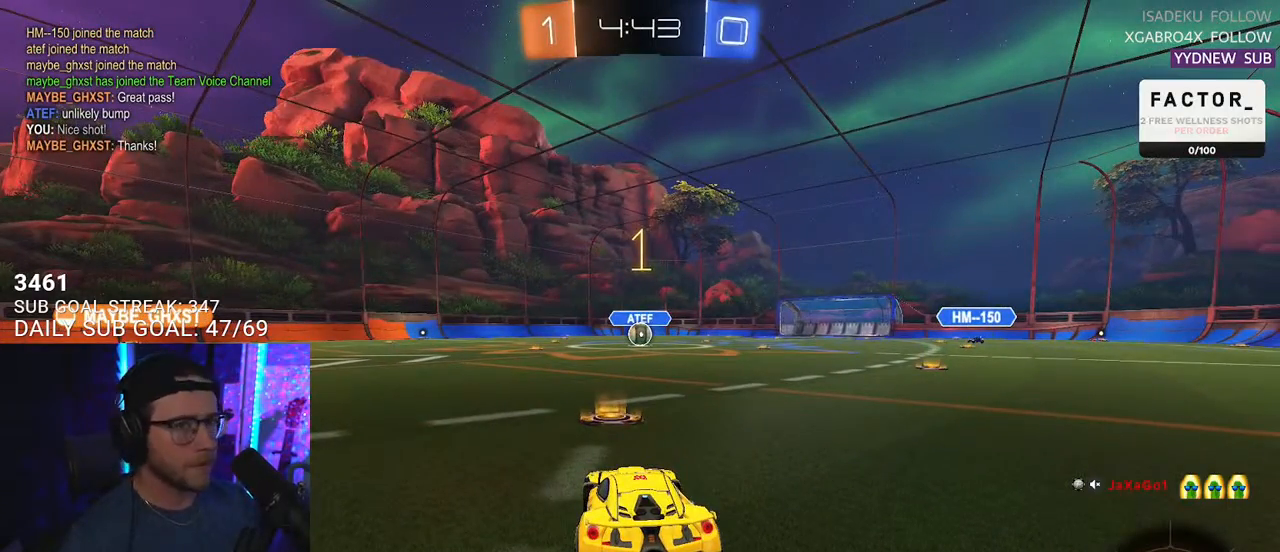
{"buttons": ["R2"], "left_stick": "center", "right_stick": "center", "events": []}
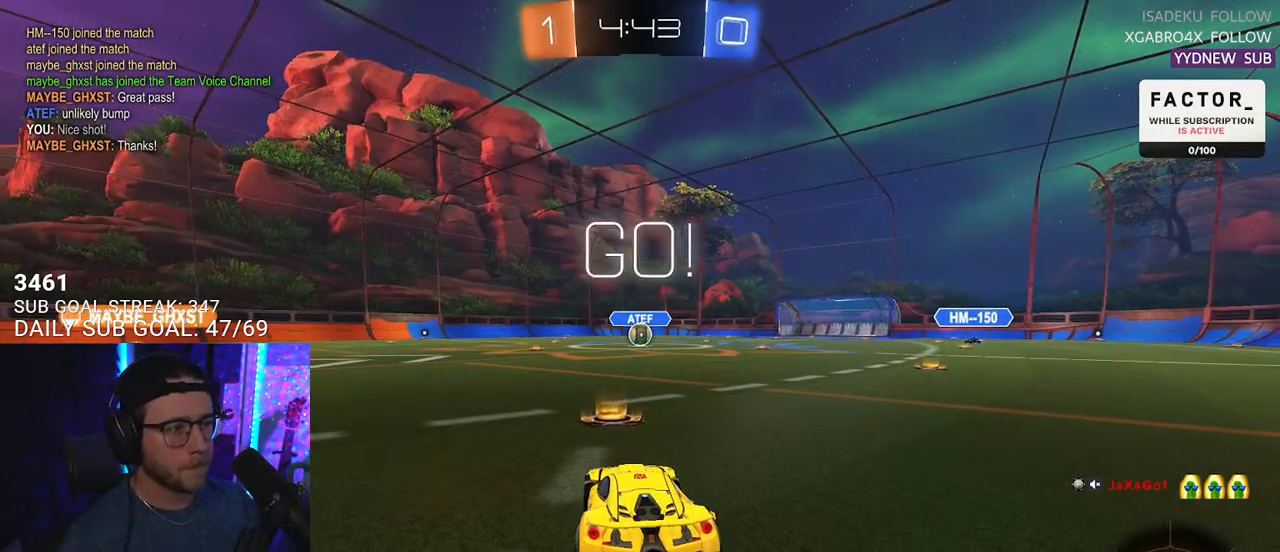
{"buttons": ["L2", "R2"], "left_stick": "down", "right_stick": "center", "events": [[133, "left_stick", "up-right"], [167, "CROSS", "down"], [217, "L2", "down"], [217, "left_stick", "up-left"], [233, "CROSS", "up"], [267, "CROSS", "down"], [333, "L2", "up"], [333, "TRIANGLE", "down"], [333, "left_stick", "down-right"], [350, "CROSS", "up"], [383, "left_stick", "down"], [417, "TRIANGLE", "up"], [450, "L2", "down"]]}
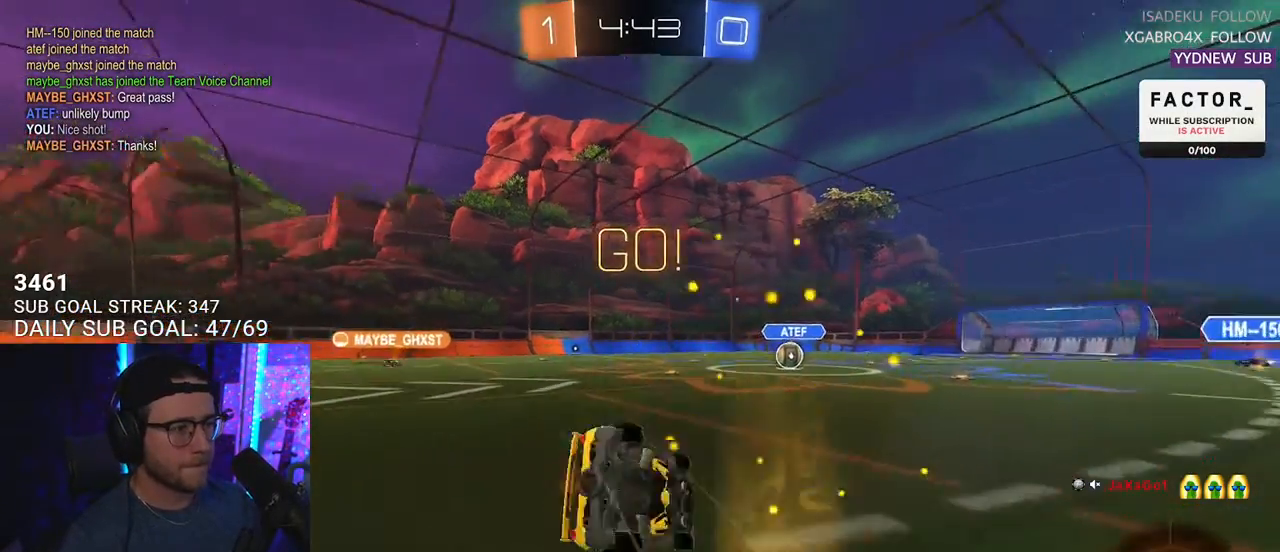
{"buttons": ["L2", "R2"], "left_stick": "down-left", "right_stick": "center", "events": [[17, "TRIANGLE", "down"], [17, "left_stick", "down-left"], [117, "TRIANGLE", "up"]]}
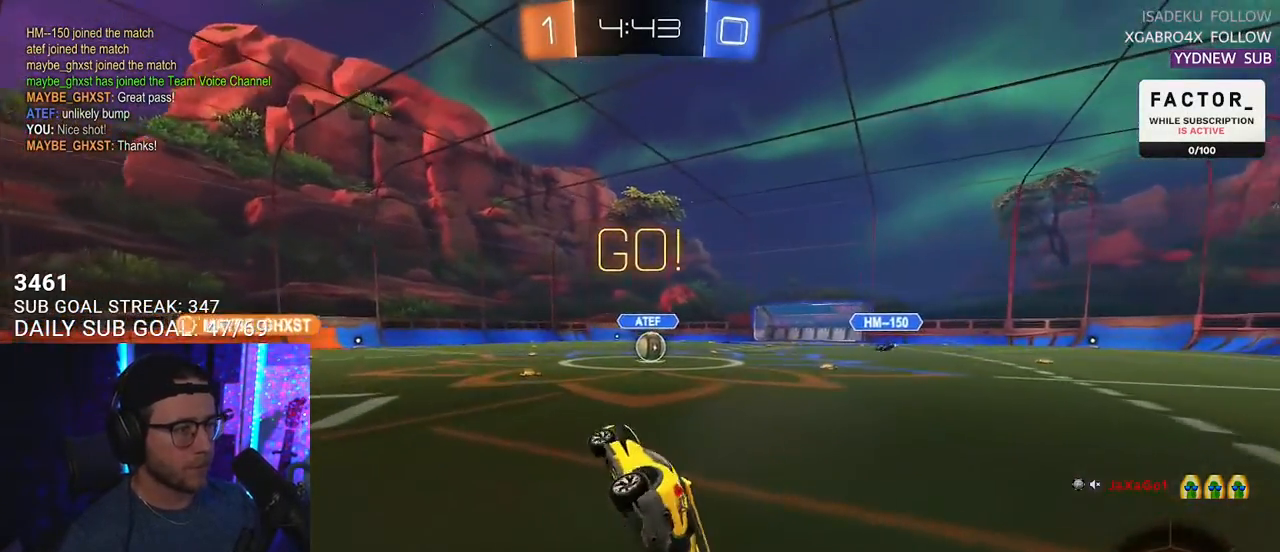
{"buttons": ["R2"], "left_stick": "center", "right_stick": "center", "events": [[100, "L2", "up"], [150, "left_stick", "center"], [367, "left_stick", "right"], [500, "left_stick", "center"]]}
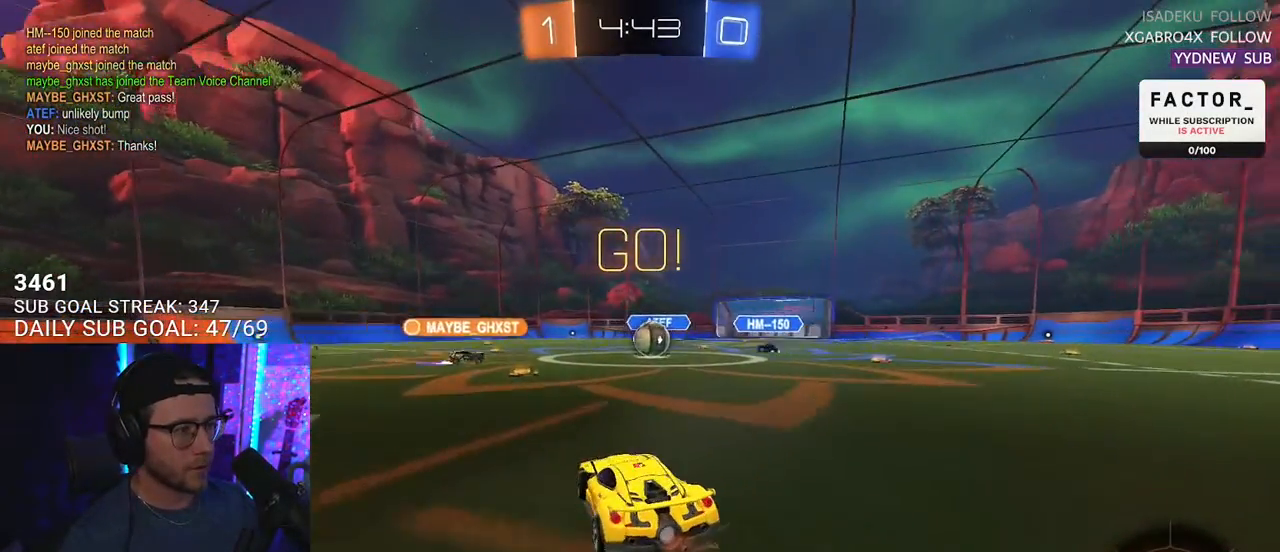
{"buttons": ["R2"], "left_stick": "center", "right_stick": "center", "events": []}
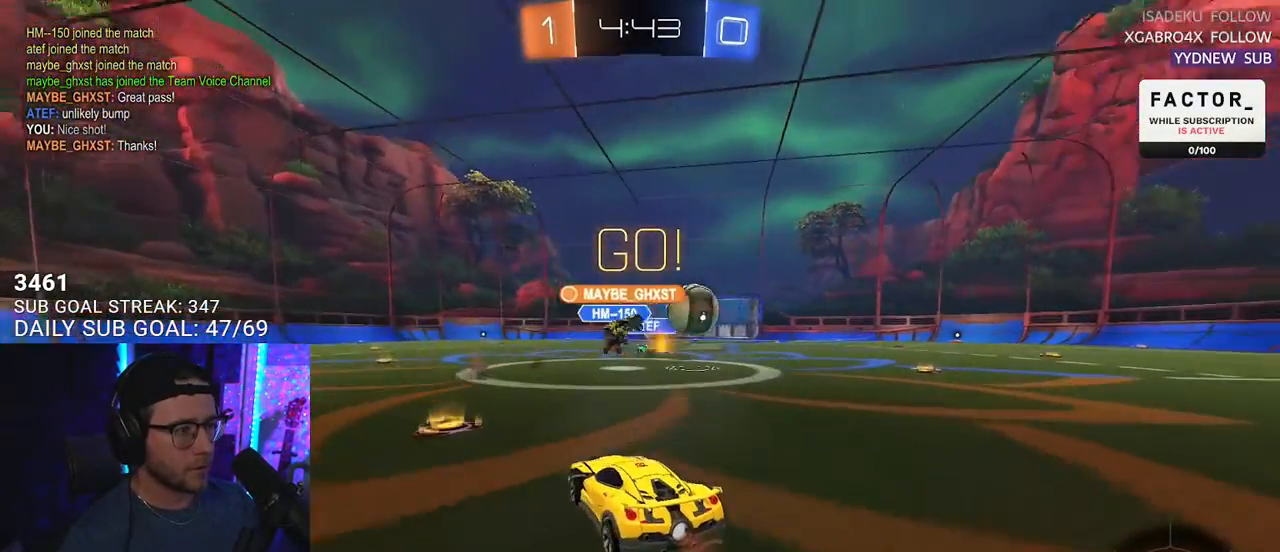
{"buttons": ["R2"], "left_stick": "right", "right_stick": "center", "events": [[83, "left_stick", "right"], [133, "SQUARE", "down"], [283, "SQUARE", "up"]]}
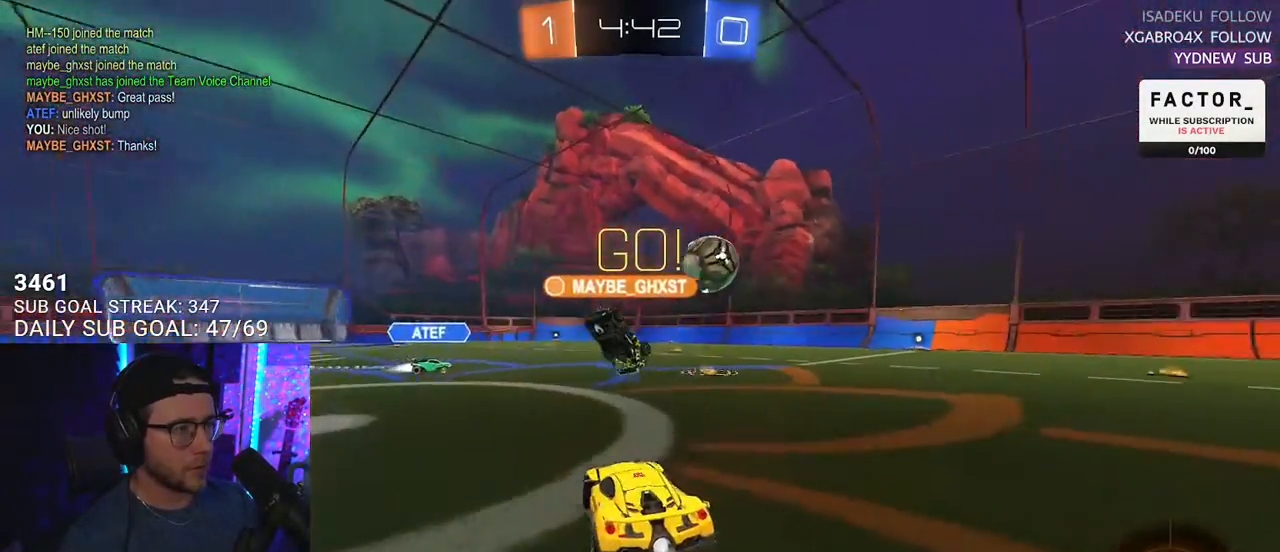
{"buttons": ["R2"], "left_stick": "right", "right_stick": "center", "events": []}